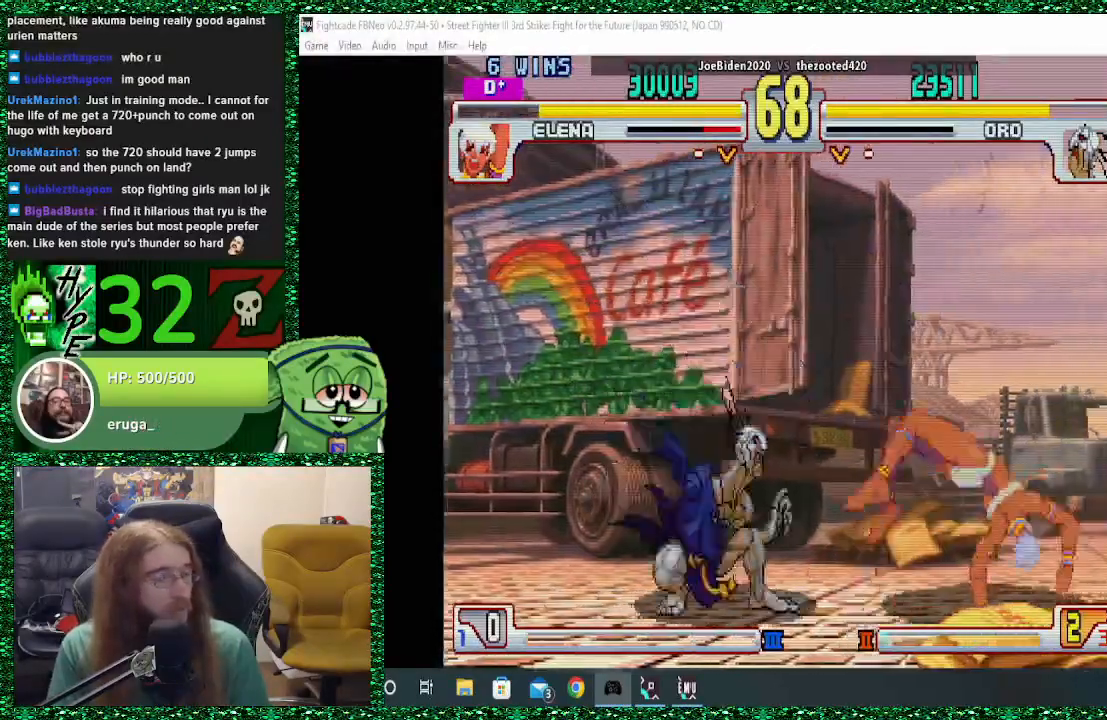
Gameplay with a controller (arcade stick); each line is a JSON object with the inputs held at the frame after it (dt_ms = milliseconds from this image to that frame). "events" lists button and stick changes between this image and that frame as [ms after this image, input, new state], when the widget could be followed in between. Not read: L3 R3.
{"dt_ms": 500, "buttons": [], "left_stick": "left", "events": []}
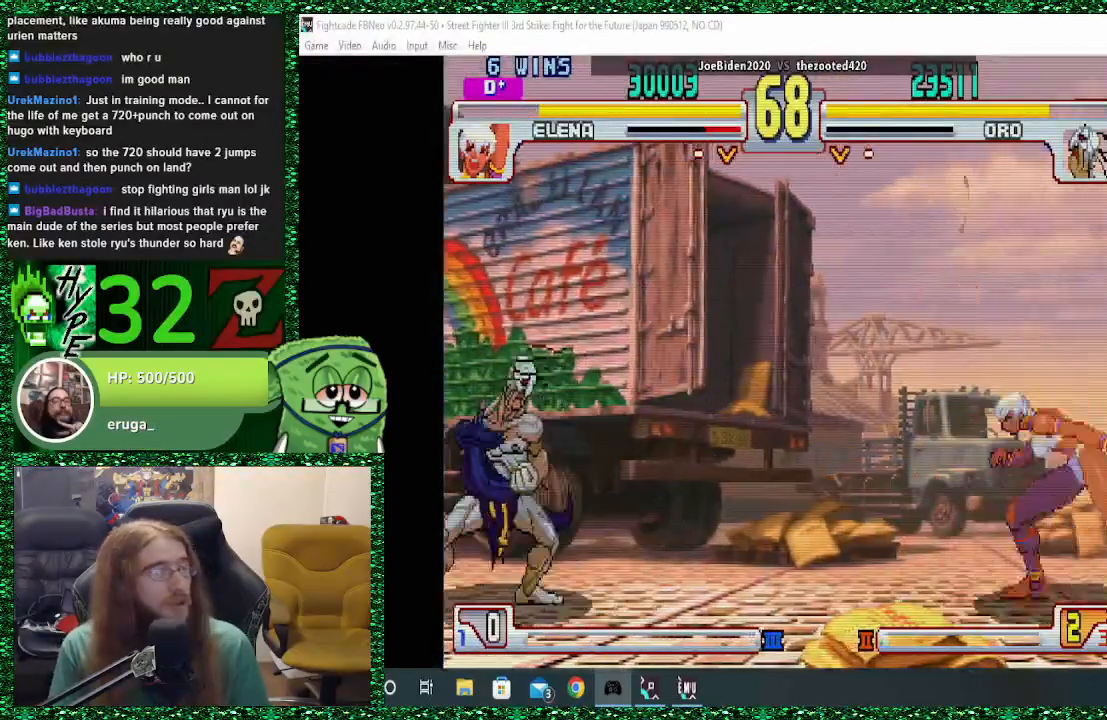
{"dt_ms": 500, "buttons": [], "left_stick": "center", "events": [[167, "left_stick", "right"], [233, "SQUARE", "down"], [333, "left_stick", "center"], [367, "SQUARE", "up"]]}
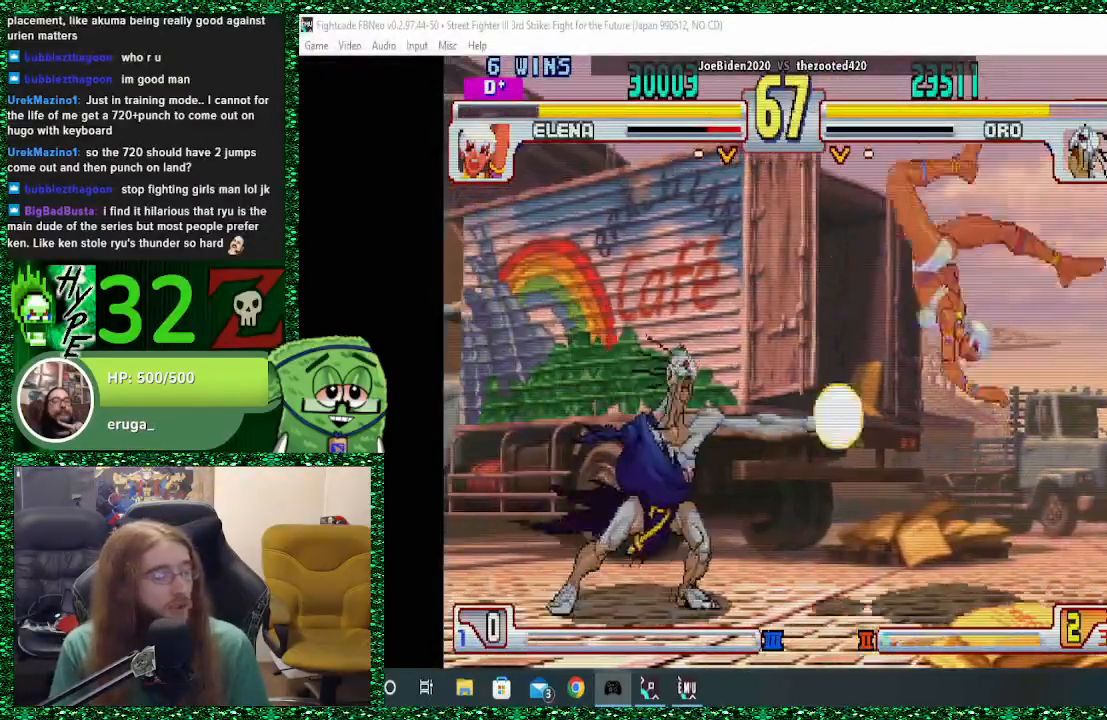
{"dt_ms": 500, "buttons": [], "left_stick": "right", "events": [[267, "left_stick", "right"], [333, "left_stick", "center"], [433, "left_stick", "right"]]}
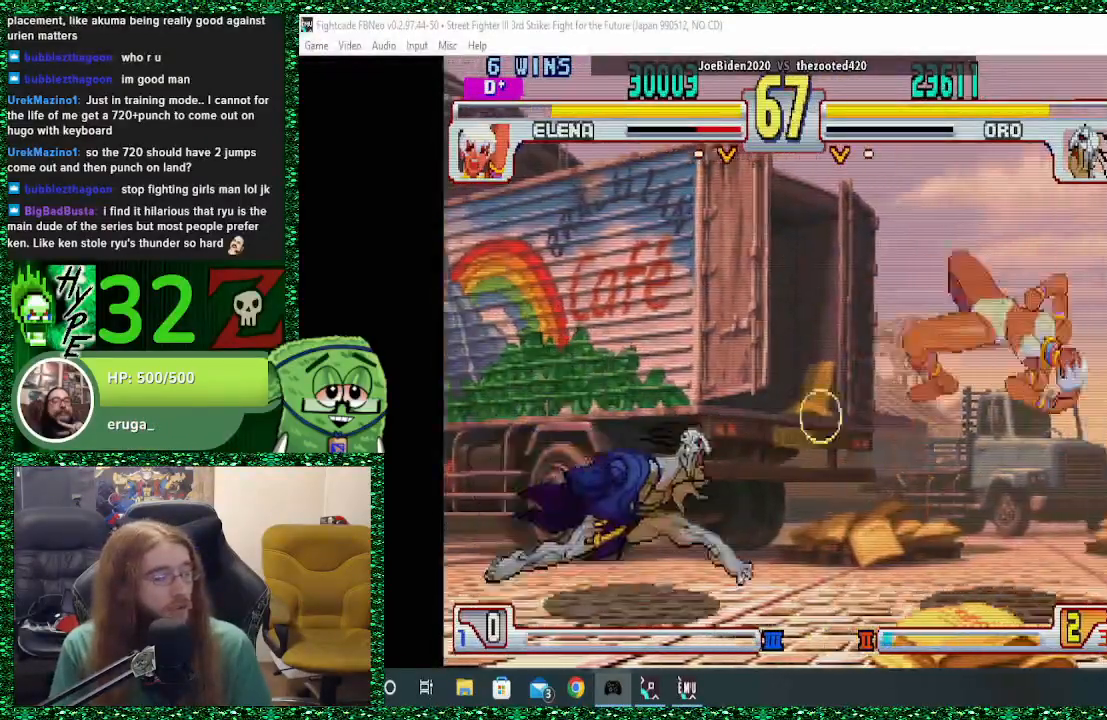
{"dt_ms": 500, "buttons": [], "left_stick": "right", "events": [[33, "left_stick", "center"], [100, "left_stick", "right"], [167, "left_stick", "center"], [233, "left_stick", "right"], [333, "left_stick", "center"], [400, "left_stick", "right"]]}
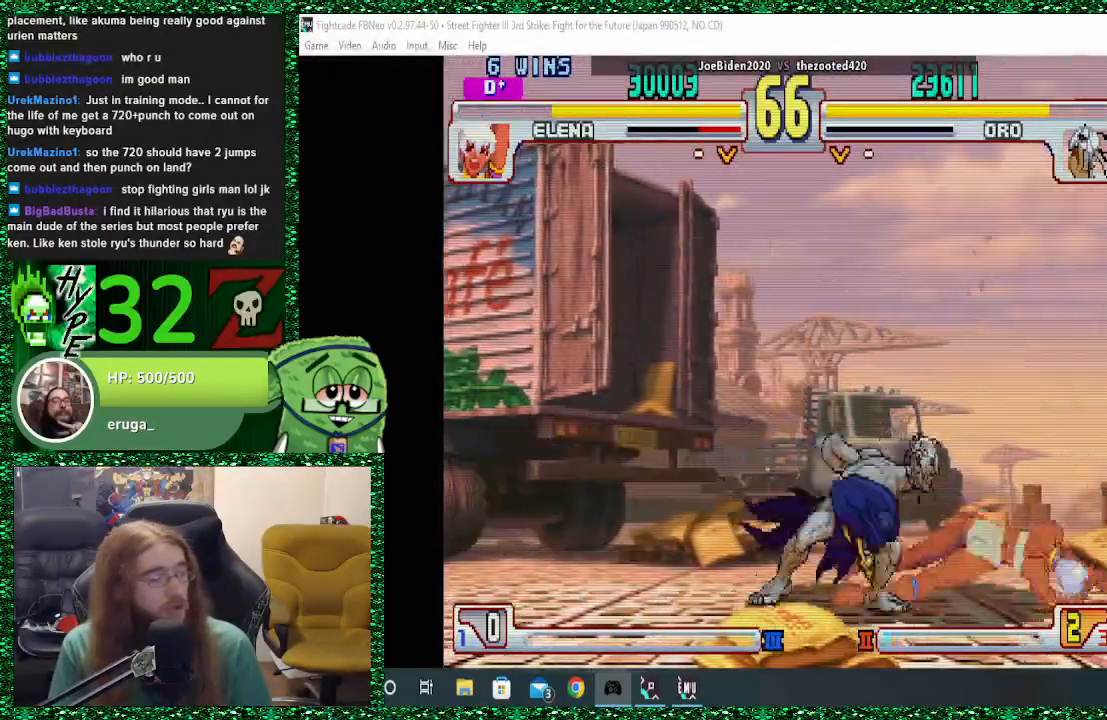
{"dt_ms": 500, "buttons": ["CIRCLE"], "left_stick": "down", "events": [[500, "CIRCLE", "down"], [500, "left_stick", "down"]]}
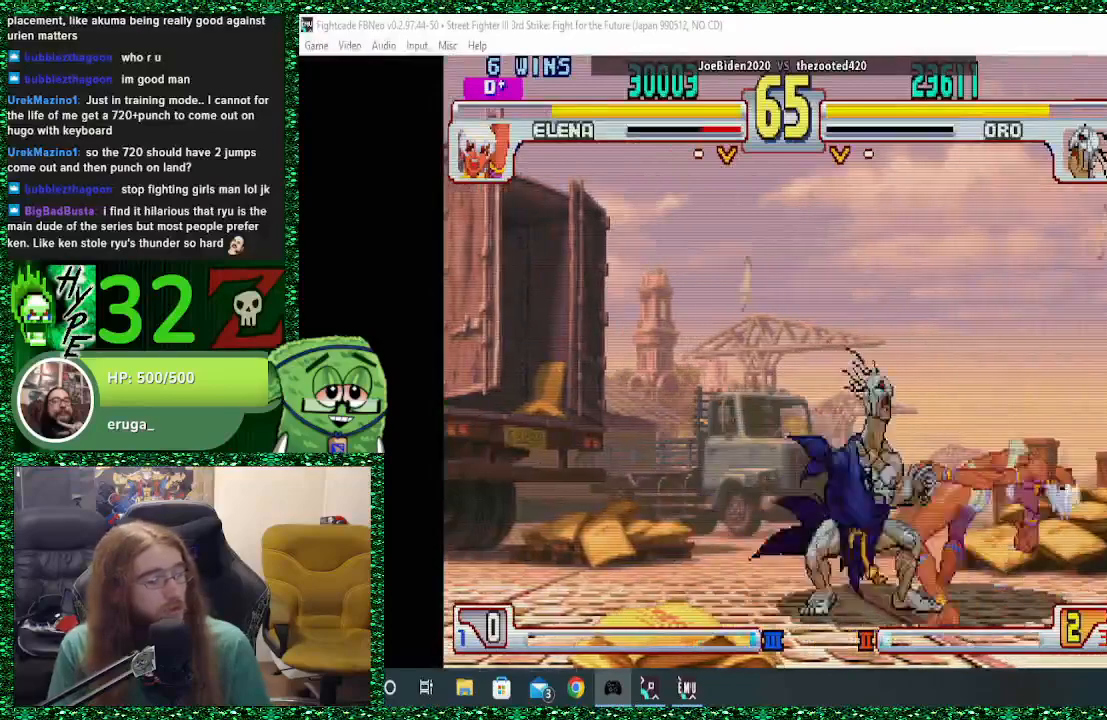
{"dt_ms": 500, "buttons": [], "left_stick": "down-left", "events": [[67, "CIRCLE", "up"], [67, "left_stick", "left"], [100, "R1", "down"], [200, "R1", "up"], [267, "R1", "down"], [333, "R1", "up"], [367, "R1", "down"], [400, "left_stick", "down-left"], [500, "R1", "up"]]}
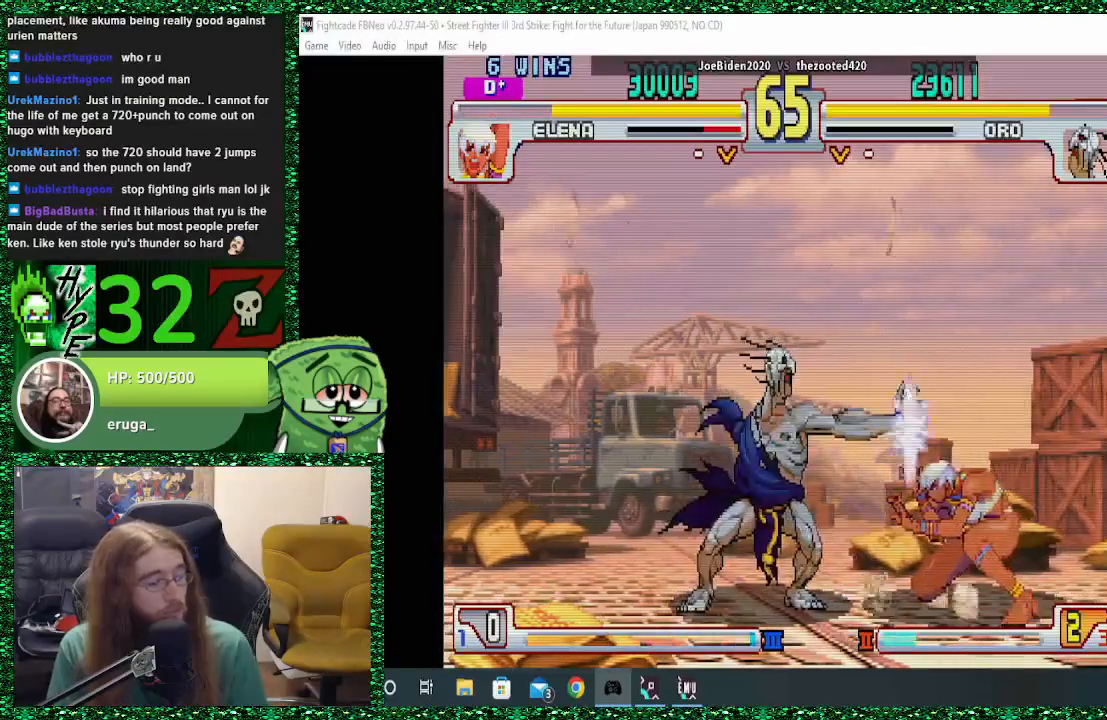
{"dt_ms": 500, "buttons": [], "left_stick": "down-left", "events": []}
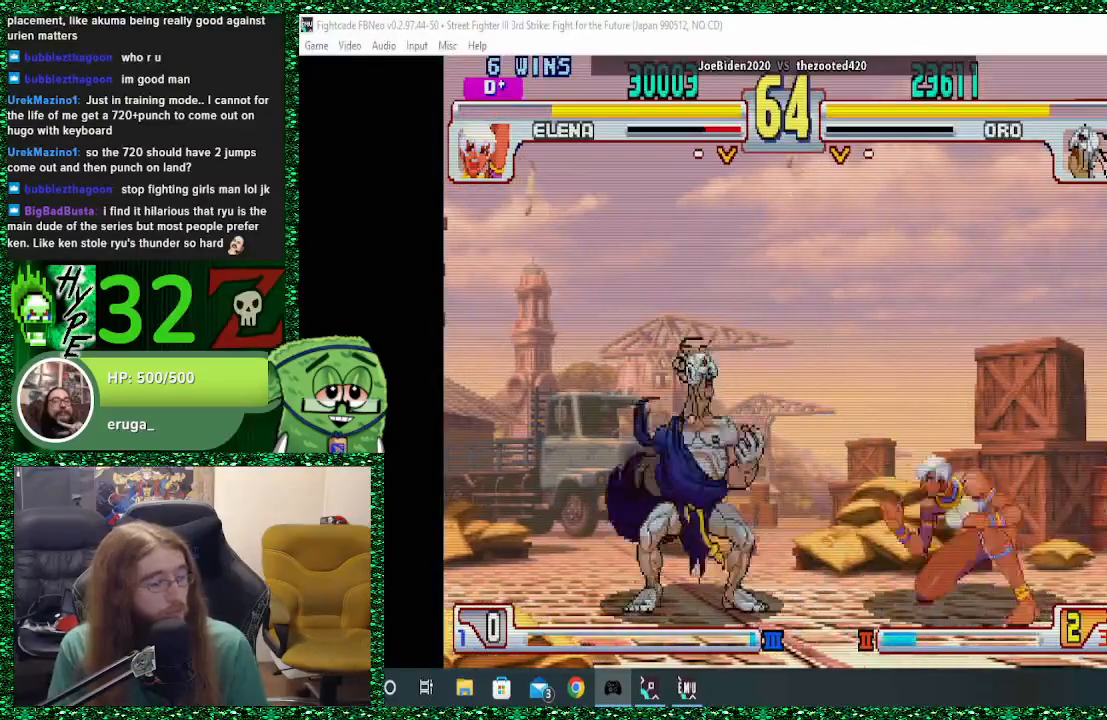
{"dt_ms": 1000, "buttons": [], "left_stick": "center"}
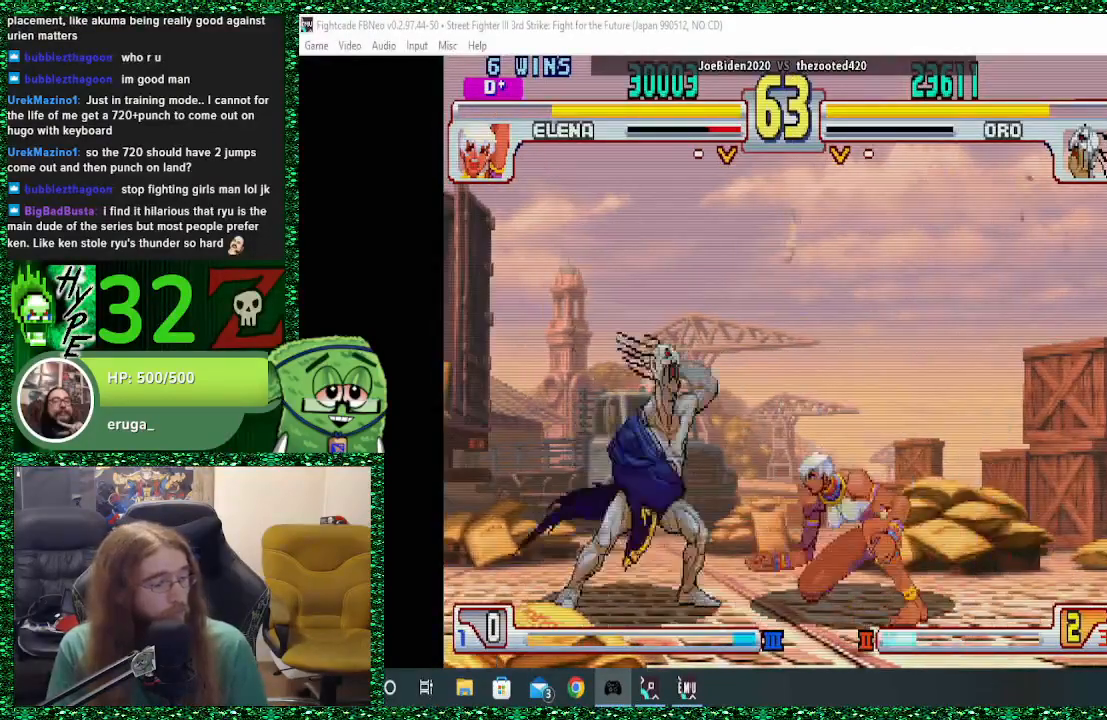
{"dt_ms": 500, "buttons": [], "left_stick": "up-right", "events": [[233, "left_stick", "right"], [333, "left_stick", "up-right"]]}
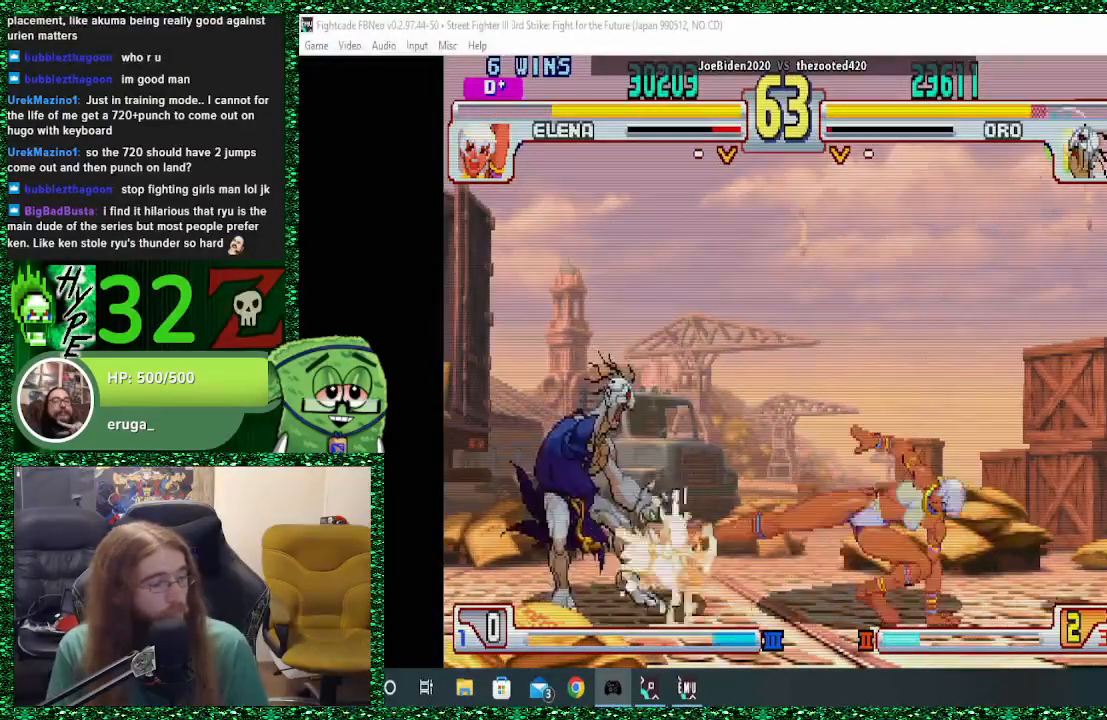
{"dt_ms": 500, "buttons": [], "left_stick": "up-right", "events": [[133, "left_stick", "center"], [400, "left_stick", "up-right"]]}
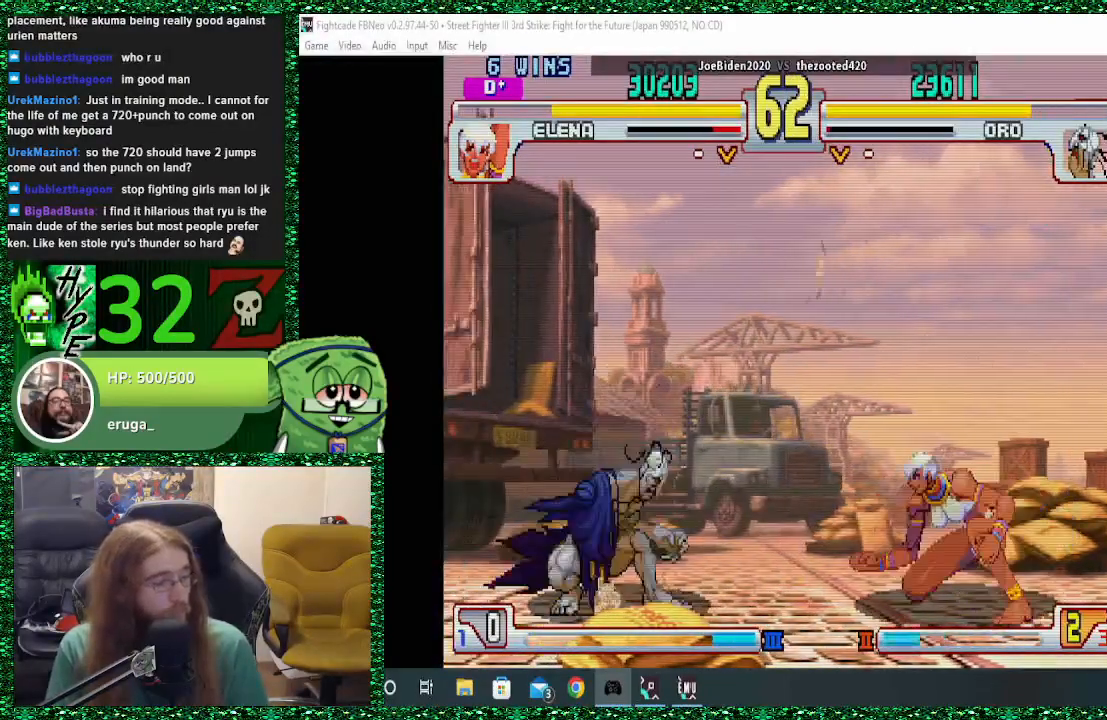
{"dt_ms": 500, "buttons": [], "left_stick": "center", "events": [[100, "left_stick", "center"], [400, "CIRCLE", "down"], [467, "CIRCLE", "up"]]}
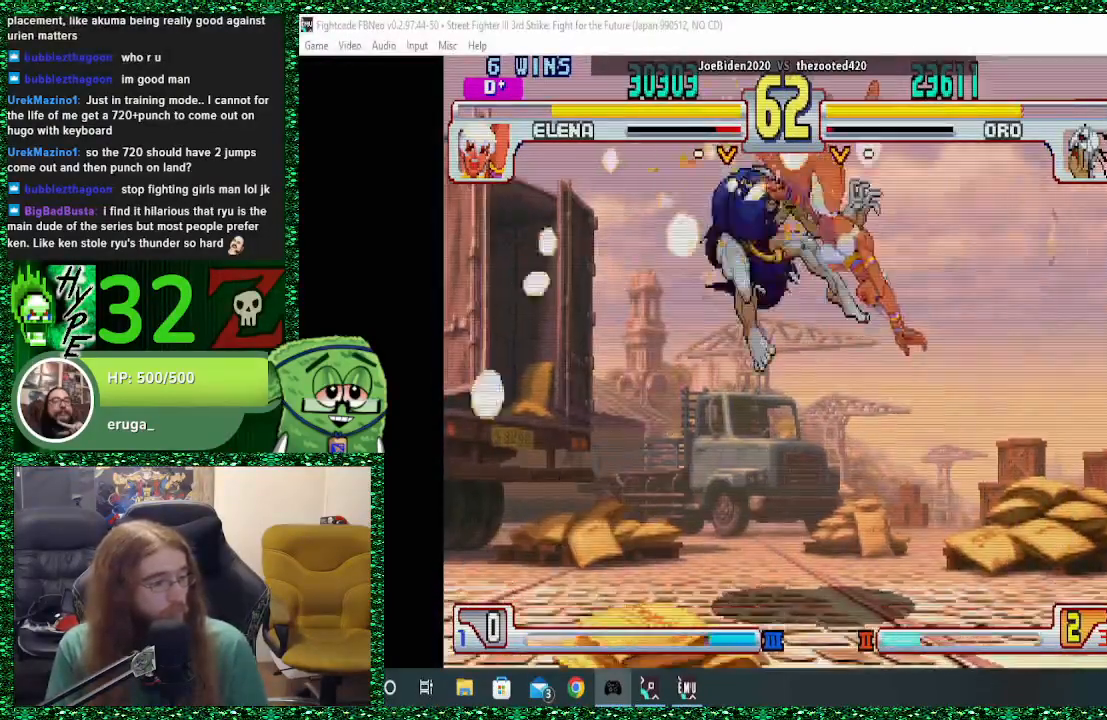
{"dt_ms": 500, "buttons": [], "left_stick": "center", "events": [[100, "left_stick", "right"], [233, "left_stick", "center"]]}
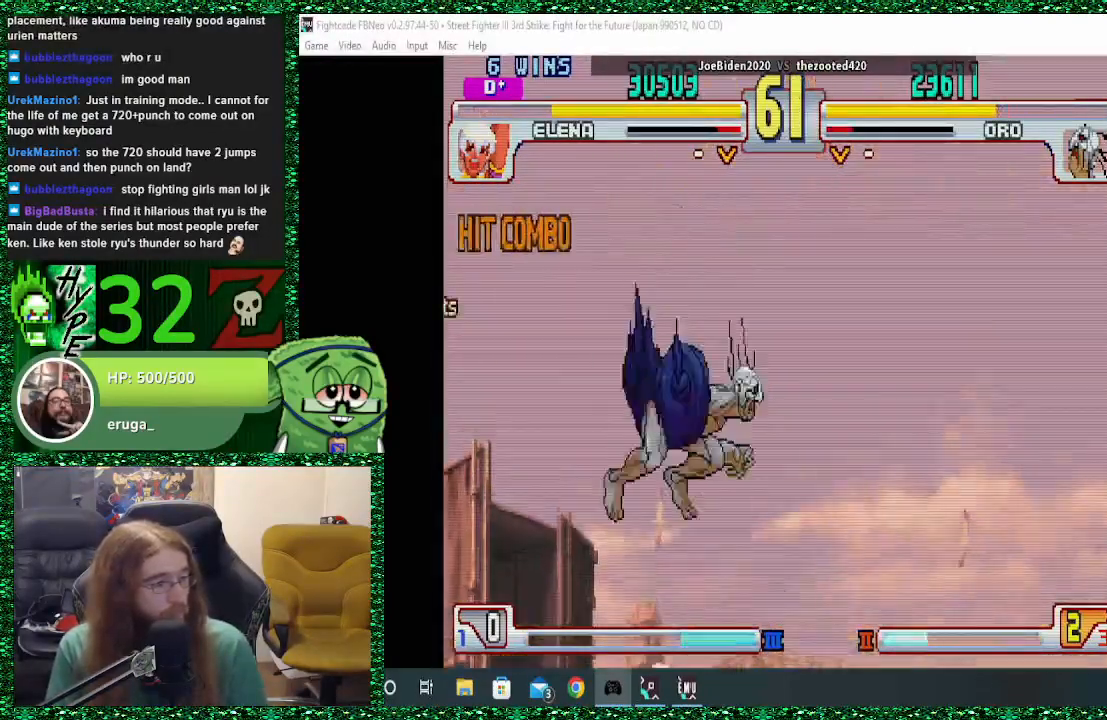
{"dt_ms": 500, "buttons": [], "left_stick": "left", "events": [[200, "left_stick", "down"], [300, "left_stick", "left"]]}
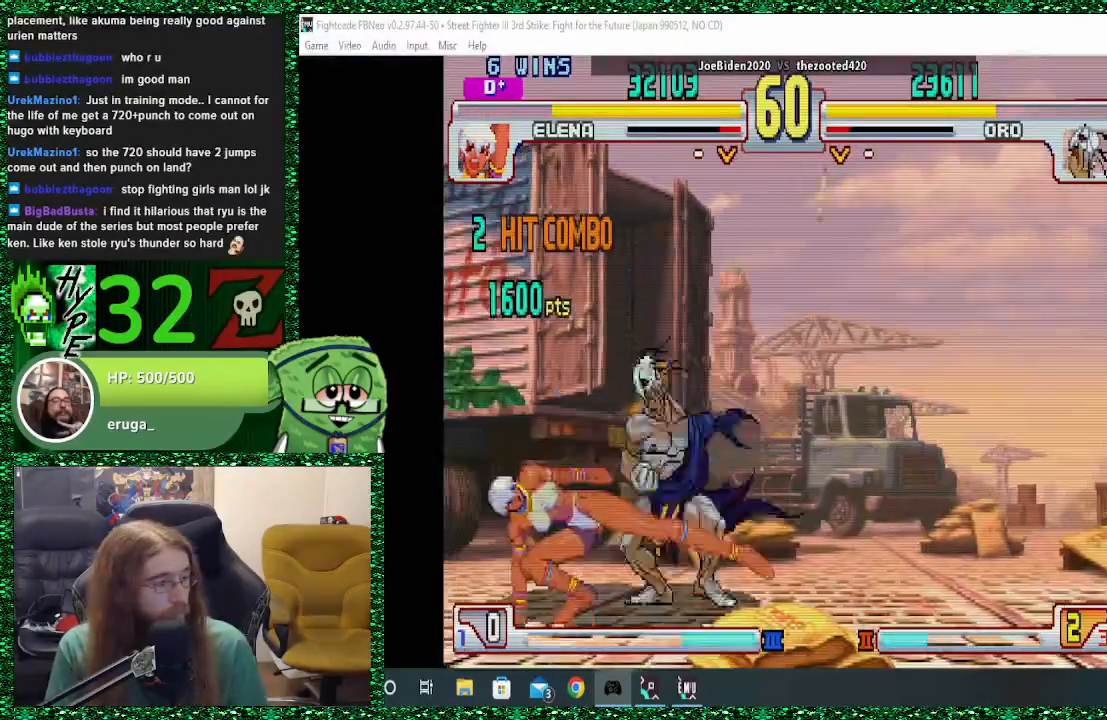
{"dt_ms": 500, "buttons": [], "left_stick": "down-right", "events": [[100, "CROSS", "down"], [167, "left_stick", "down-right"], [200, "CROSS", "up"], [233, "CROSS", "down"], [300, "CROSS", "up"], [367, "CROSS", "down"], [467, "CROSS", "up"]]}
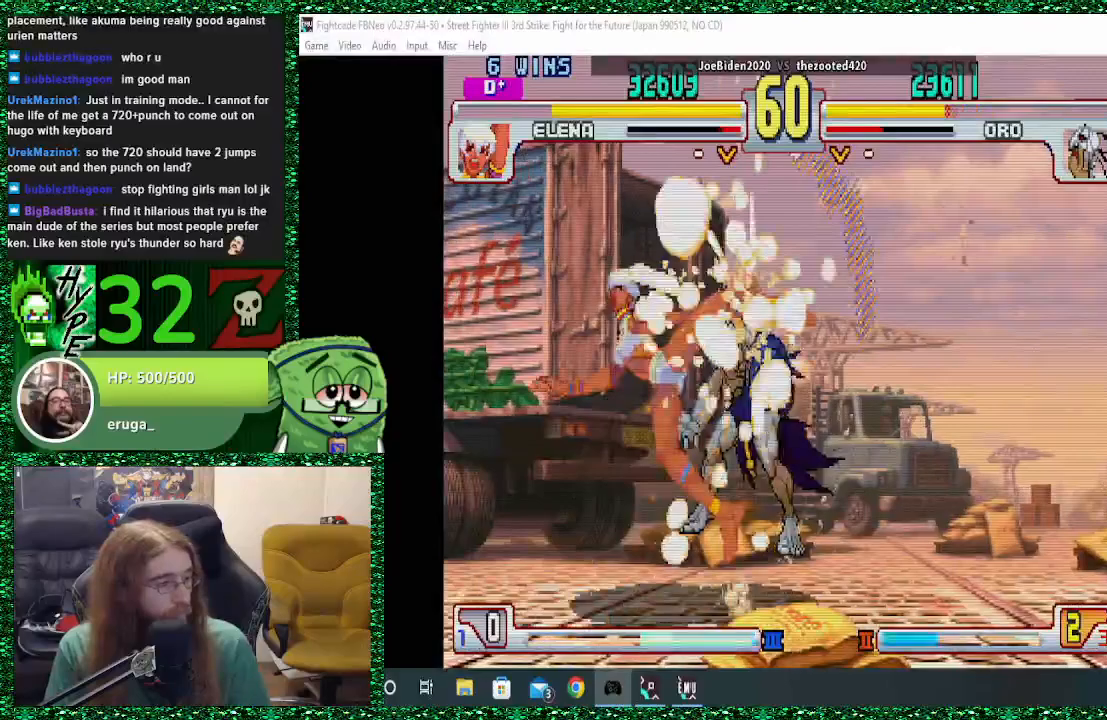
{"dt_ms": 500, "buttons": [], "left_stick": "center", "events": [[100, "left_stick", "right"], [300, "left_stick", "center"]]}
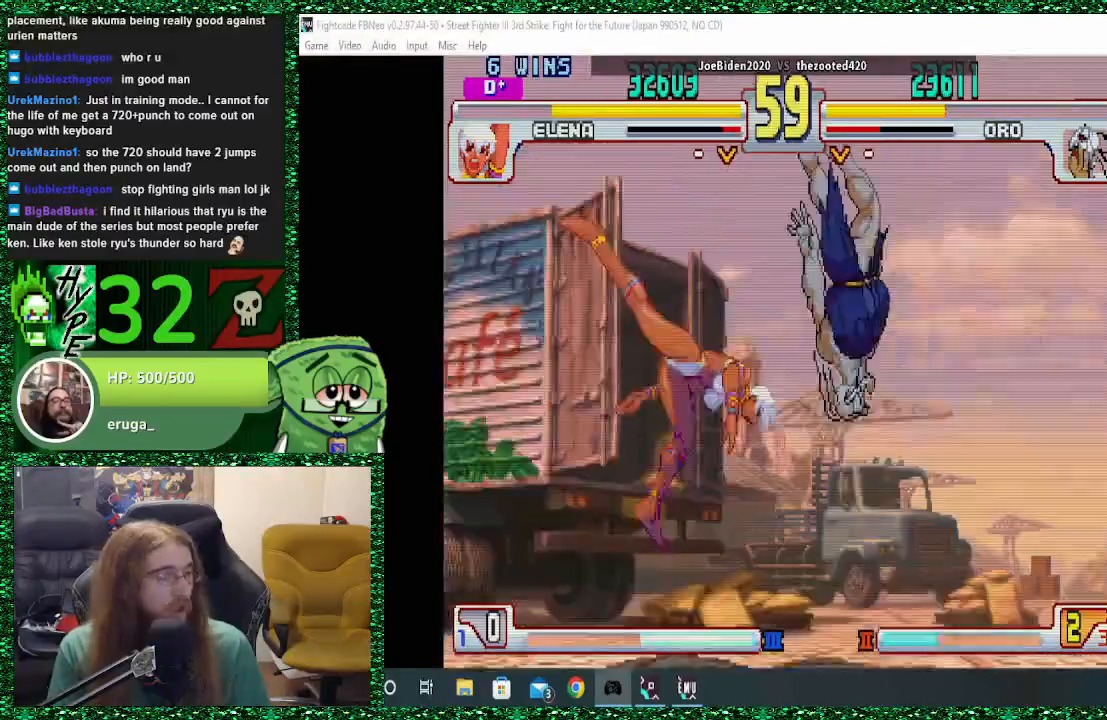
{"dt_ms": 500, "buttons": [], "left_stick": "down", "events": [[133, "left_stick", "down"], [233, "left_stick", "center"], [333, "left_stick", "down"], [433, "left_stick", "center"], [500, "left_stick", "down"]]}
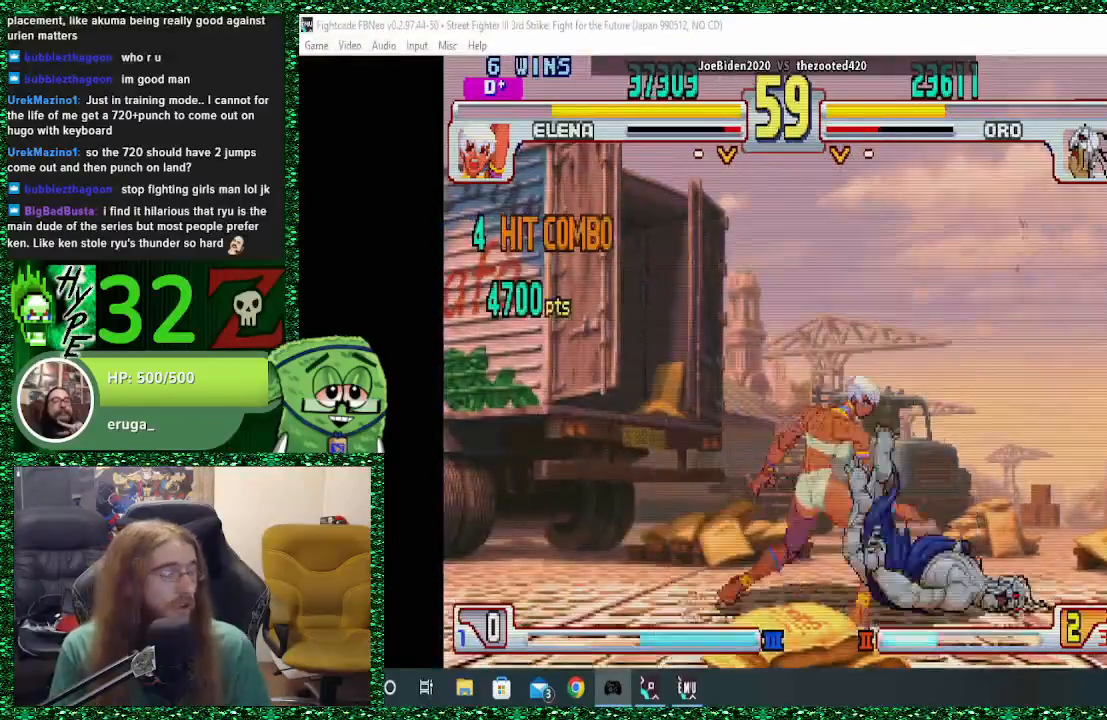
{"dt_ms": 500, "buttons": [], "left_stick": "right", "events": [[167, "left_stick", "right"]]}
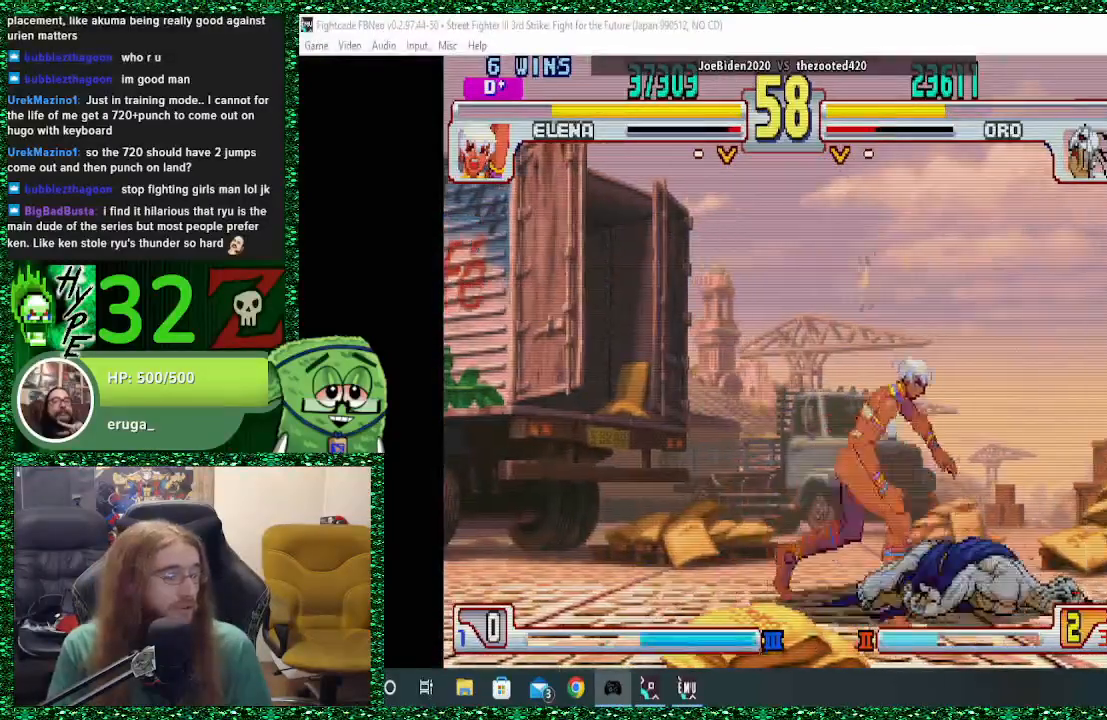
{"dt_ms": 500, "buttons": ["CROSS", "CIRCLE"], "left_stick": "down-right"}
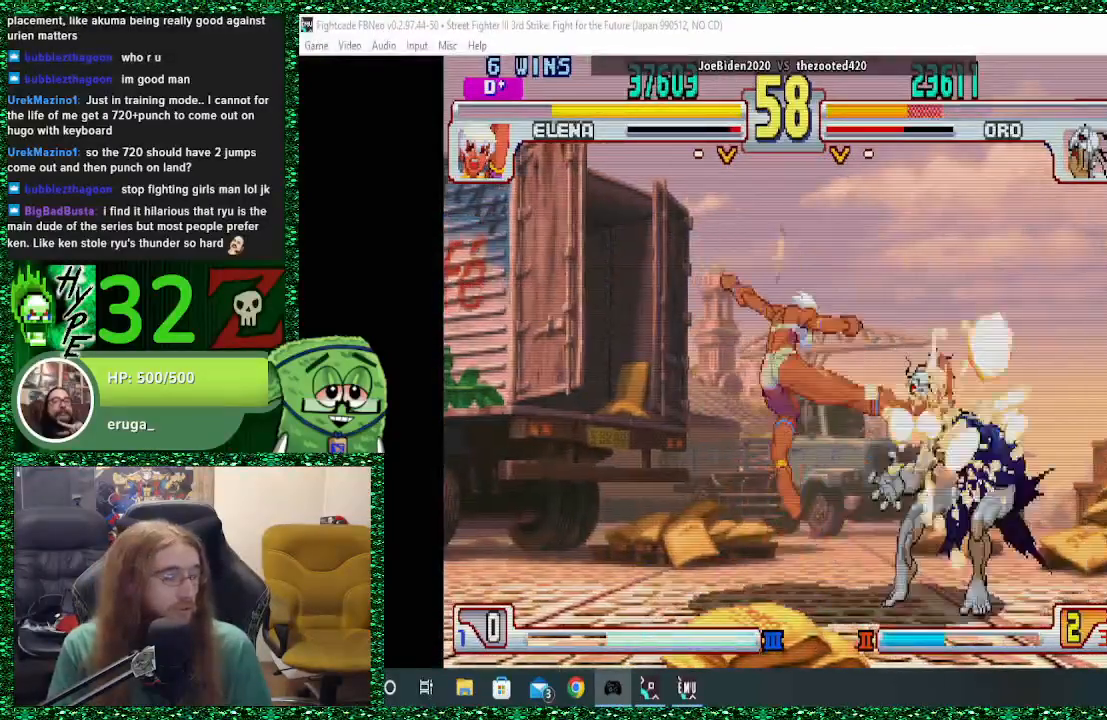
{"dt_ms": 500, "buttons": ["R2"], "left_stick": "down-right", "events": [[33, "CIRCLE", "up"], [33, "CROSS", "up"], [500, "R2", "down"]]}
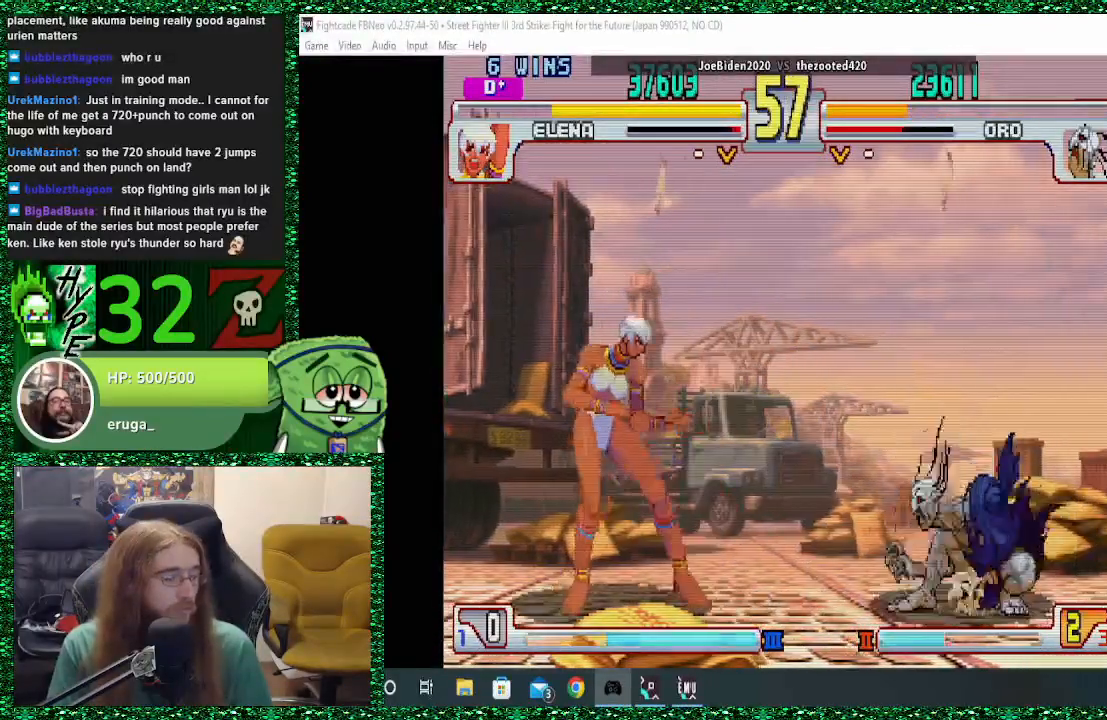
{"dt_ms": 500, "buttons": [], "left_stick": "down", "events": [[133, "R2", "up"], [367, "left_stick", "center"], [500, "left_stick", "down"]]}
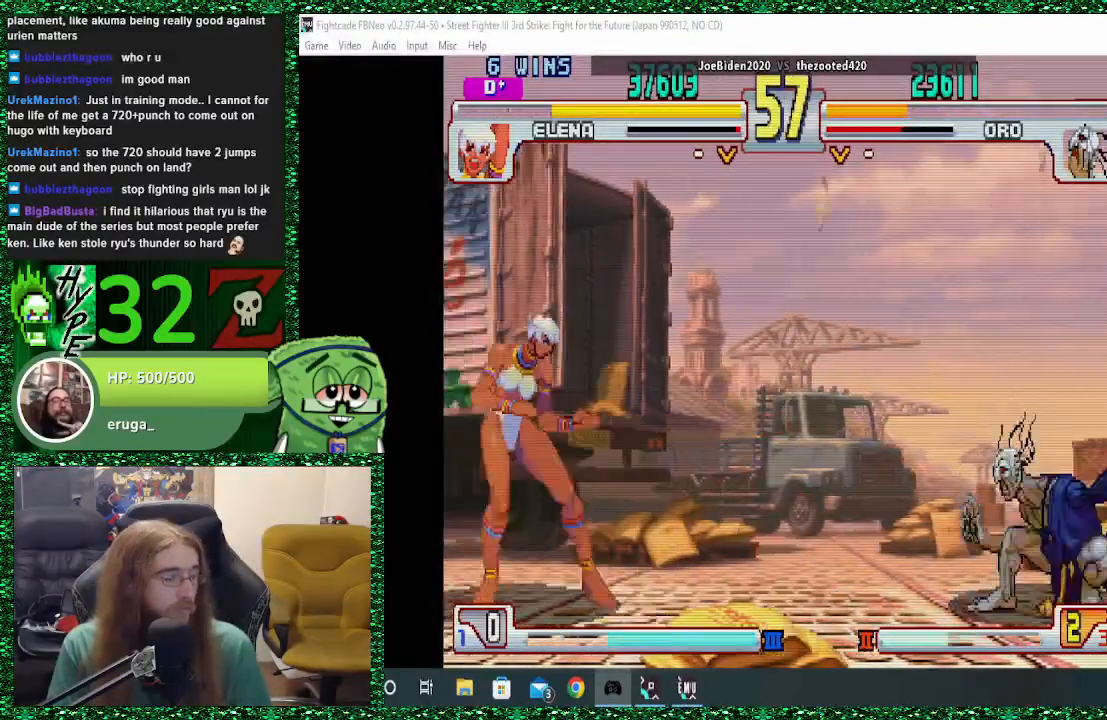
{"dt_ms": 500, "buttons": [], "left_stick": "center", "events": [[100, "left_stick", "up-left"], [333, "left_stick", "center"]]}
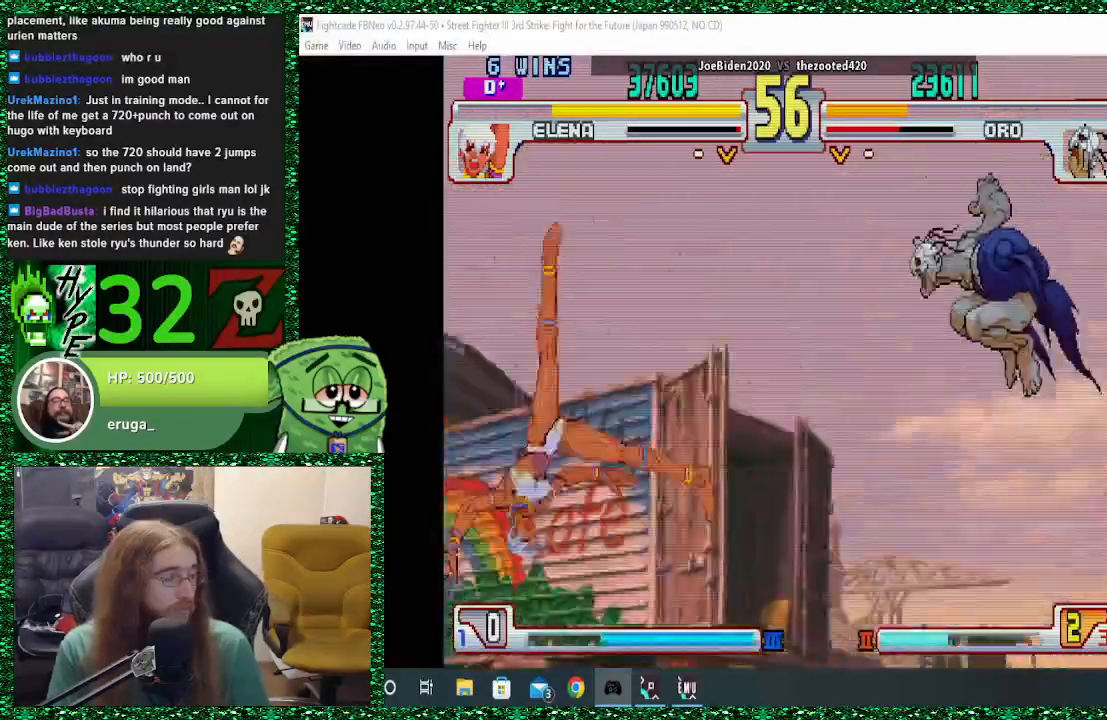
{"dt_ms": 500, "buttons": [], "left_stick": "center", "events": []}
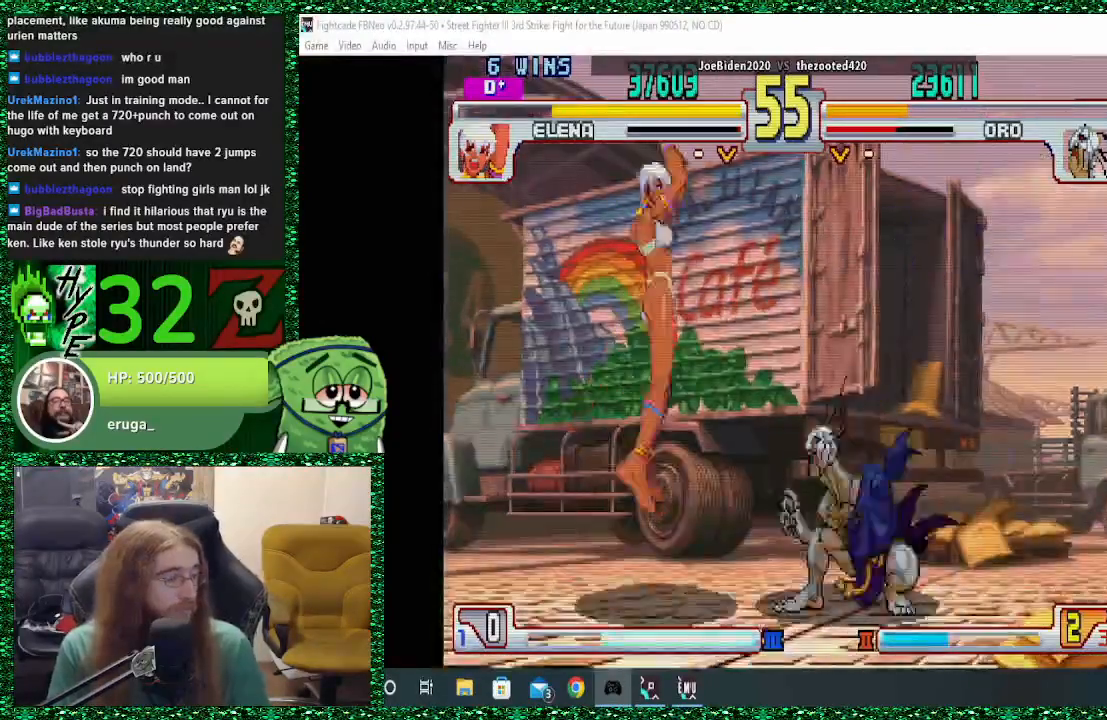
{"dt_ms": 500, "buttons": ["CROSS"], "left_stick": "right", "events": [[33, "left_stick", "right"], [433, "CROSS", "down"]]}
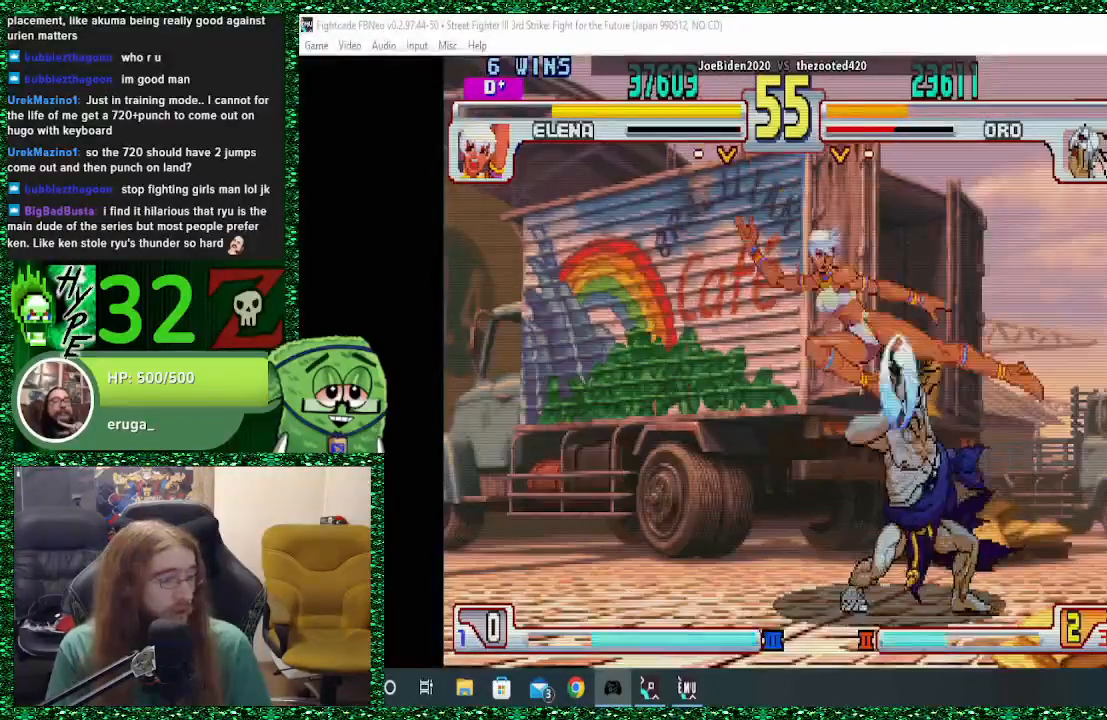
{"dt_ms": 500, "buttons": [], "left_stick": "down-right", "events": [[33, "CROSS", "up"], [100, "CROSS", "down"], [167, "CROSS", "up"], [233, "CROSS", "down"], [233, "left_stick", "down-right"], [300, "CROSS", "up"], [367, "CROSS", "down"], [433, "CROSS", "up"]]}
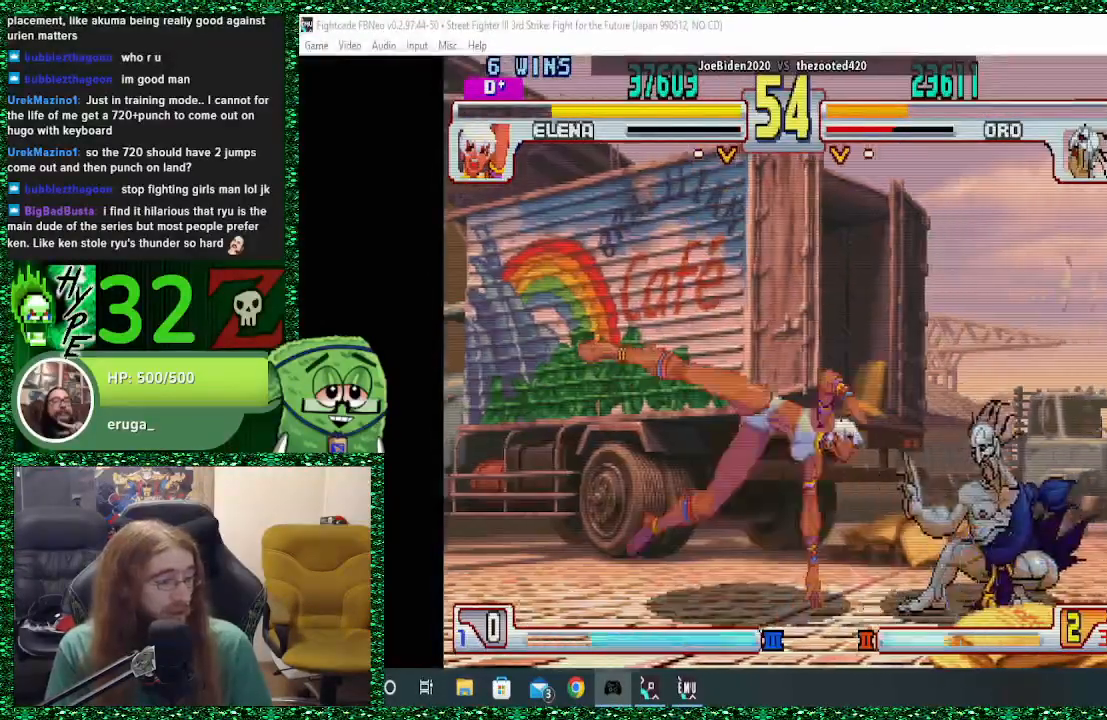
{"dt_ms": 500, "buttons": [], "left_stick": "down-right", "events": [[133, "CIRCLE", "down"], [300, "CIRCLE", "up"]]}
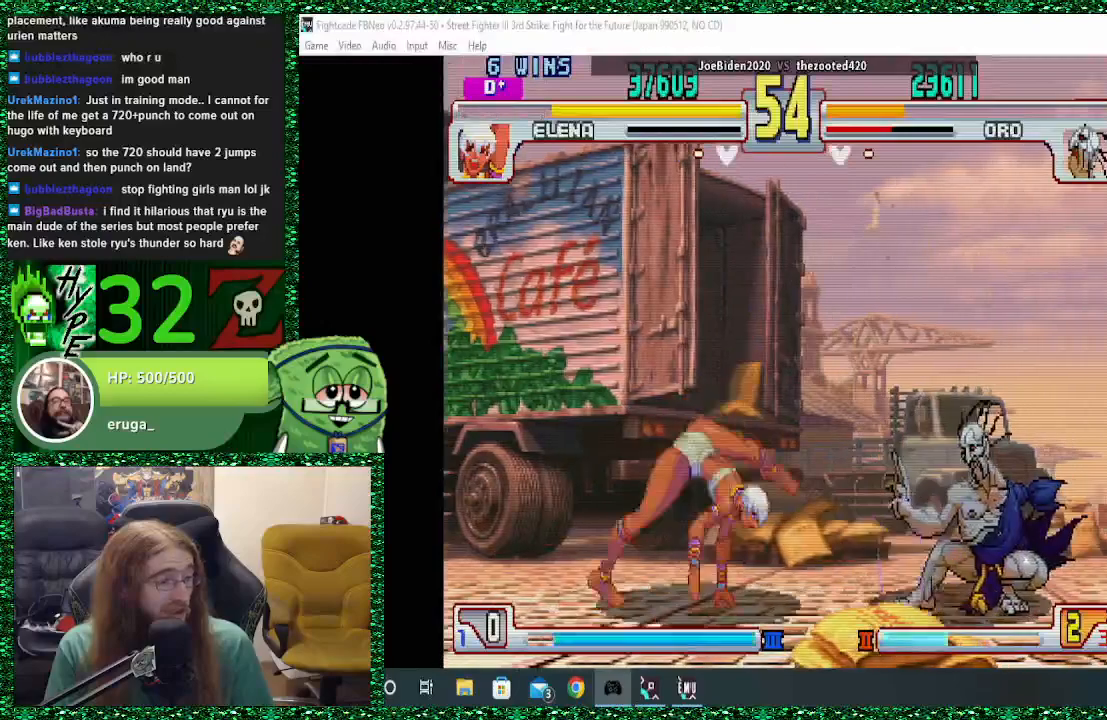
{"dt_ms": 500, "buttons": [], "left_stick": "down-right", "events": []}
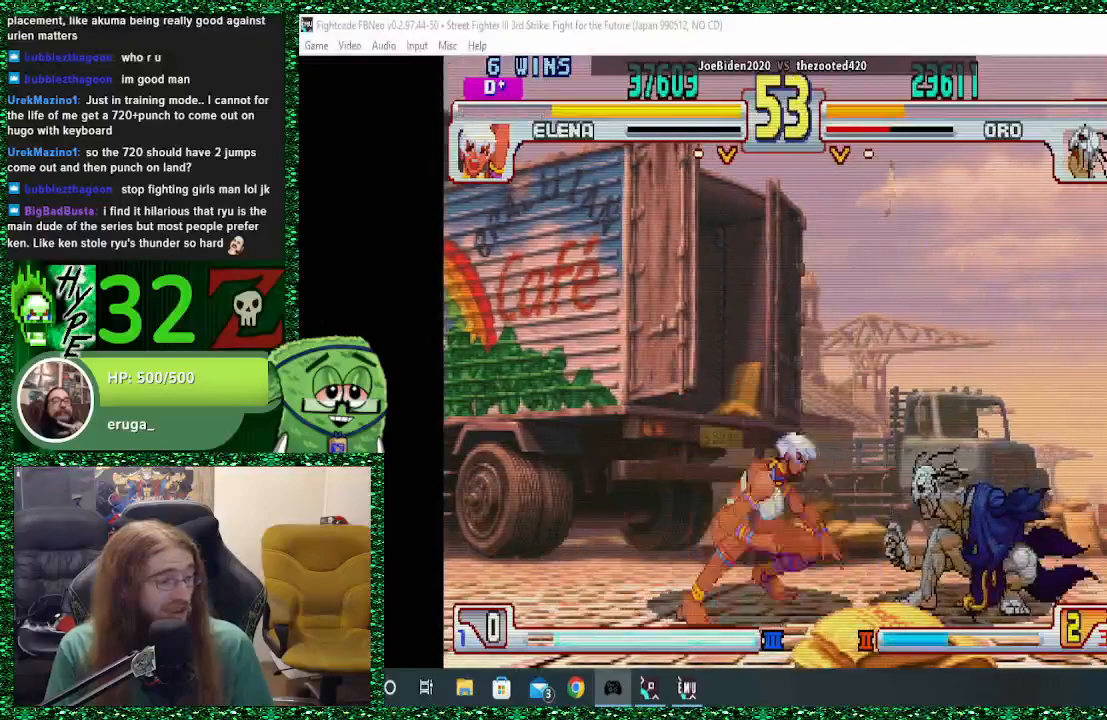
{"dt_ms": 500, "buttons": [], "left_stick": "right", "events": [[167, "left_stick", "left"], [200, "SQUARE", "down"], [233, "left_stick", "center"], [300, "SQUARE", "up"], [333, "left_stick", "right"]]}
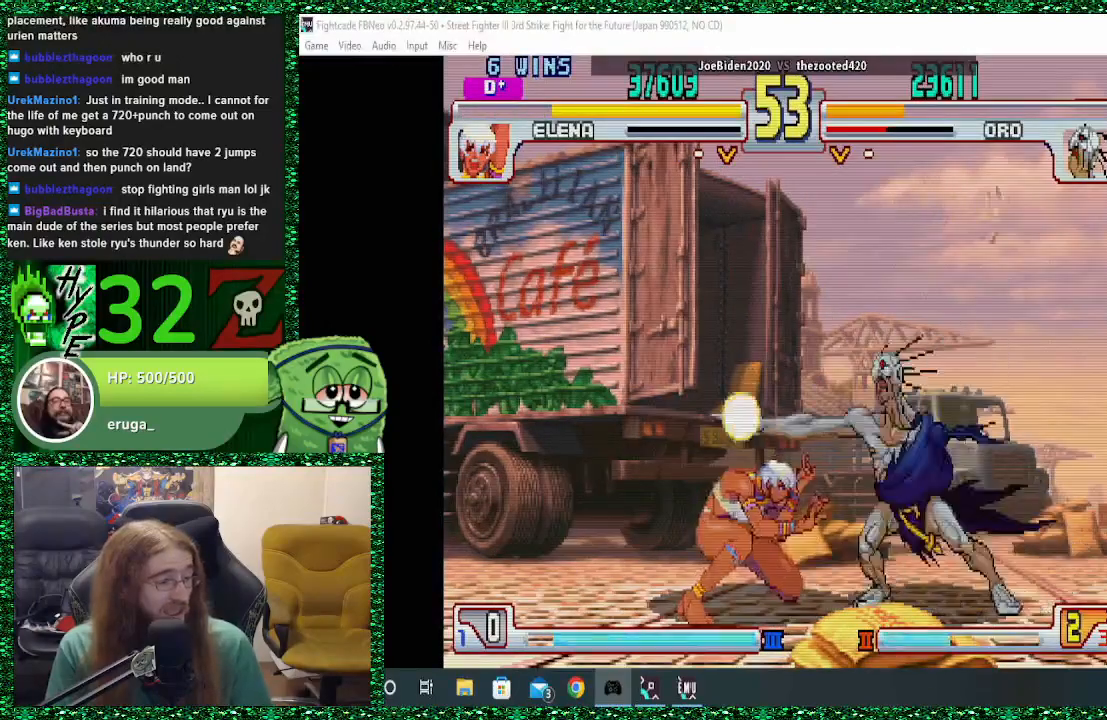
{"dt_ms": 500, "buttons": [], "left_stick": "up", "events": [[233, "left_stick", "center"], [367, "left_stick", "down"], [467, "left_stick", "up"]]}
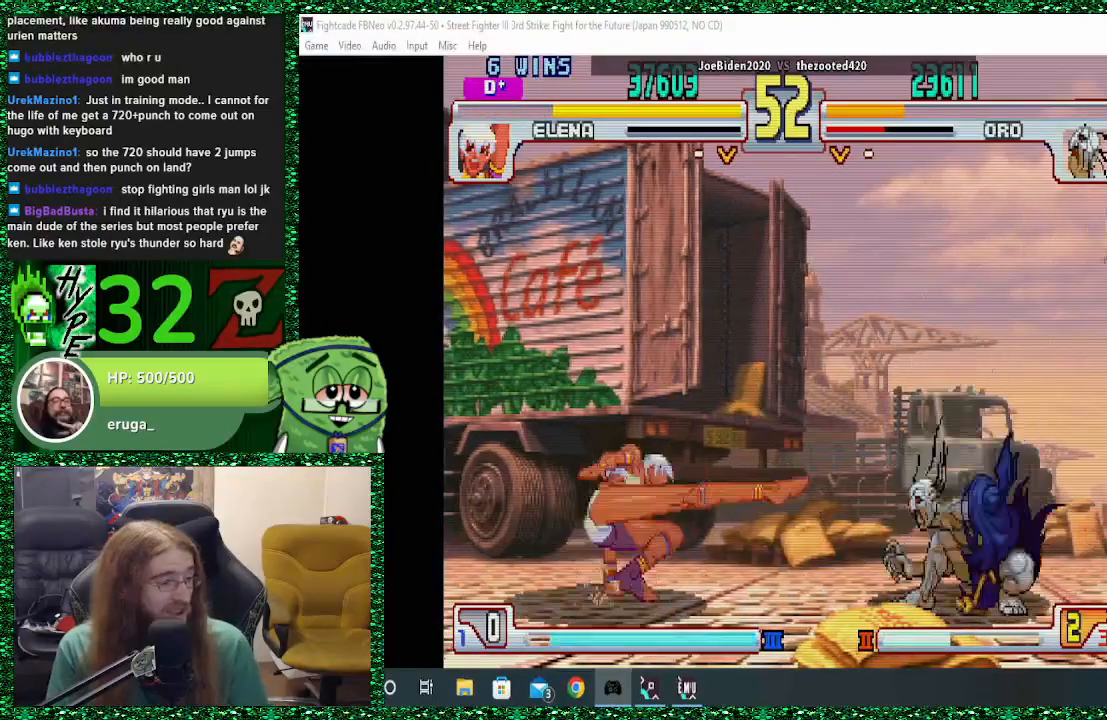
{"dt_ms": 500, "buttons": [], "left_stick": "center", "events": [[100, "left_stick", "center"]]}
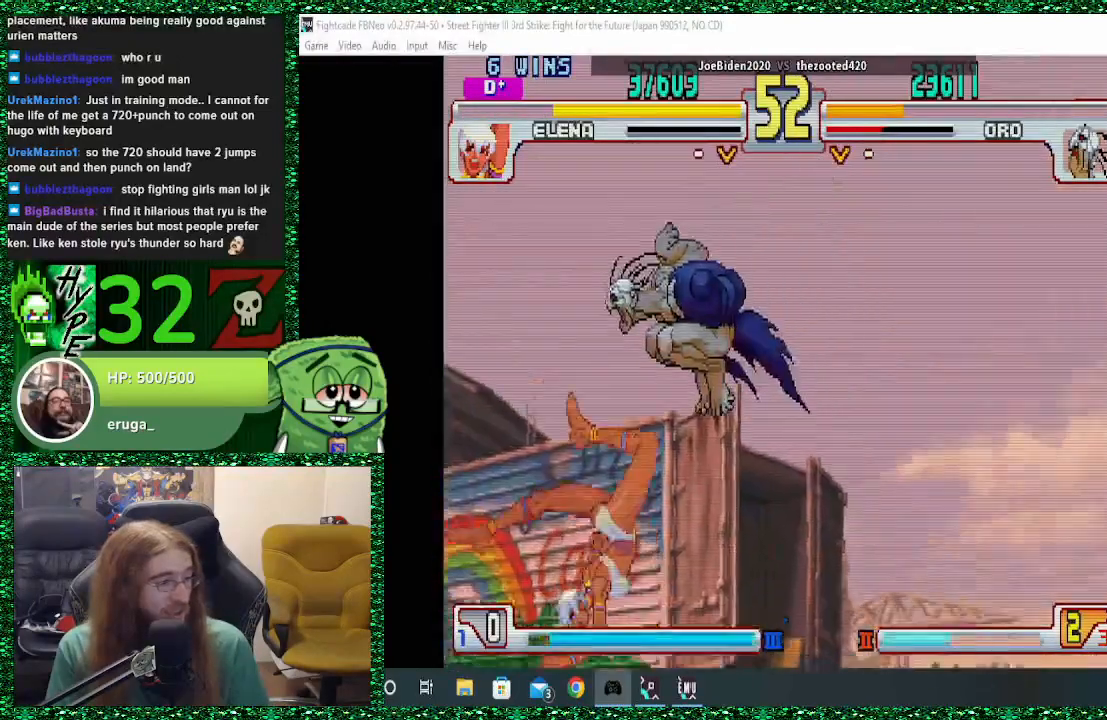
{"dt_ms": 500, "buttons": [], "left_stick": "center", "events": [[200, "left_stick", "up"], [367, "left_stick", "center"]]}